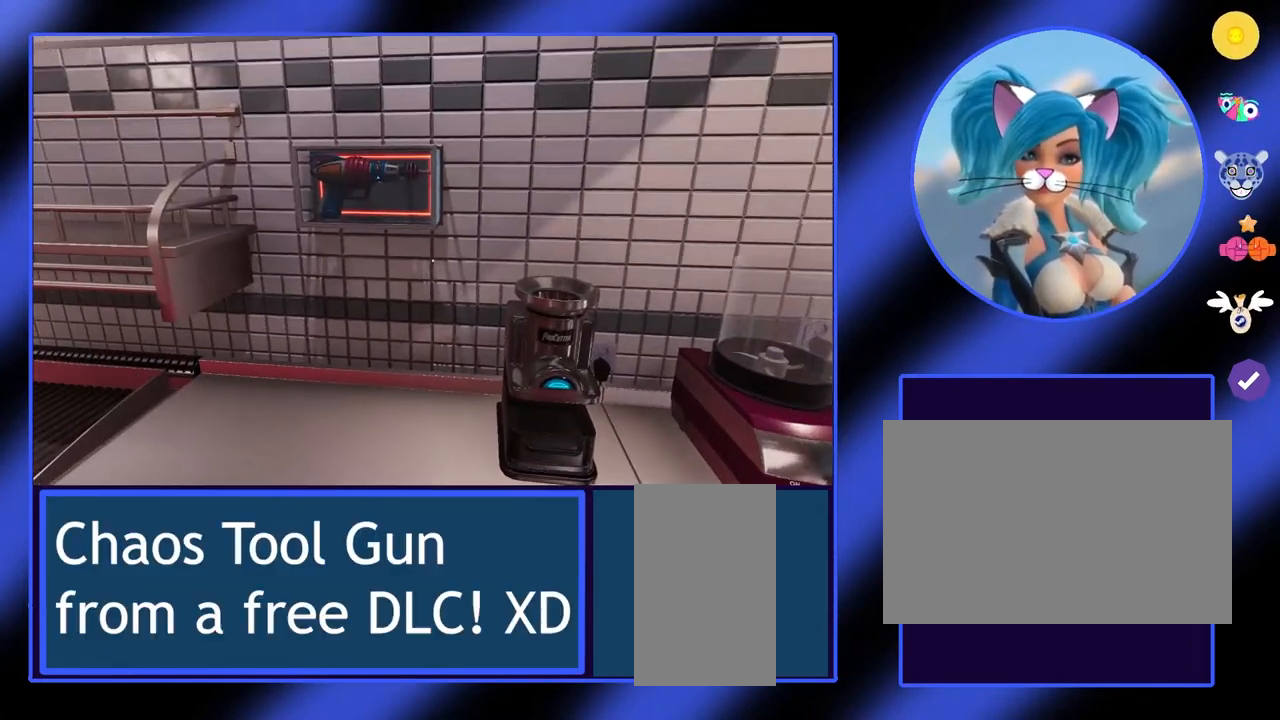
Gameplay with keyboard and mouse; each line is a JSON object with the keys and mouse buttons held at the frame after it. "events" lists presses ("down") and releases ("up") of "a", "alt", "ctrl", "d", "escape", "return", "s", "shift", "space", "tab", "w", "mouse_left", "mouse_wheel", "mouse_right", "mouse_mb4" and "mouse_mb5" between this image and that frame as [ms after this image, input, new state], when the widget could be followed in between. "mouse_left", "mouse_wheel", "mouse_right", "mouse_mb4", "mouse_mb5" = the "left", "wheel", "right", "mb4", "mb5" buttons of the "mouse" list. No other keys are recorded. "wheel" means that the mouse wheel is clicked or scrolled. Not read: mouse_move.
{"keys": [], "mouse": [], "events": []}
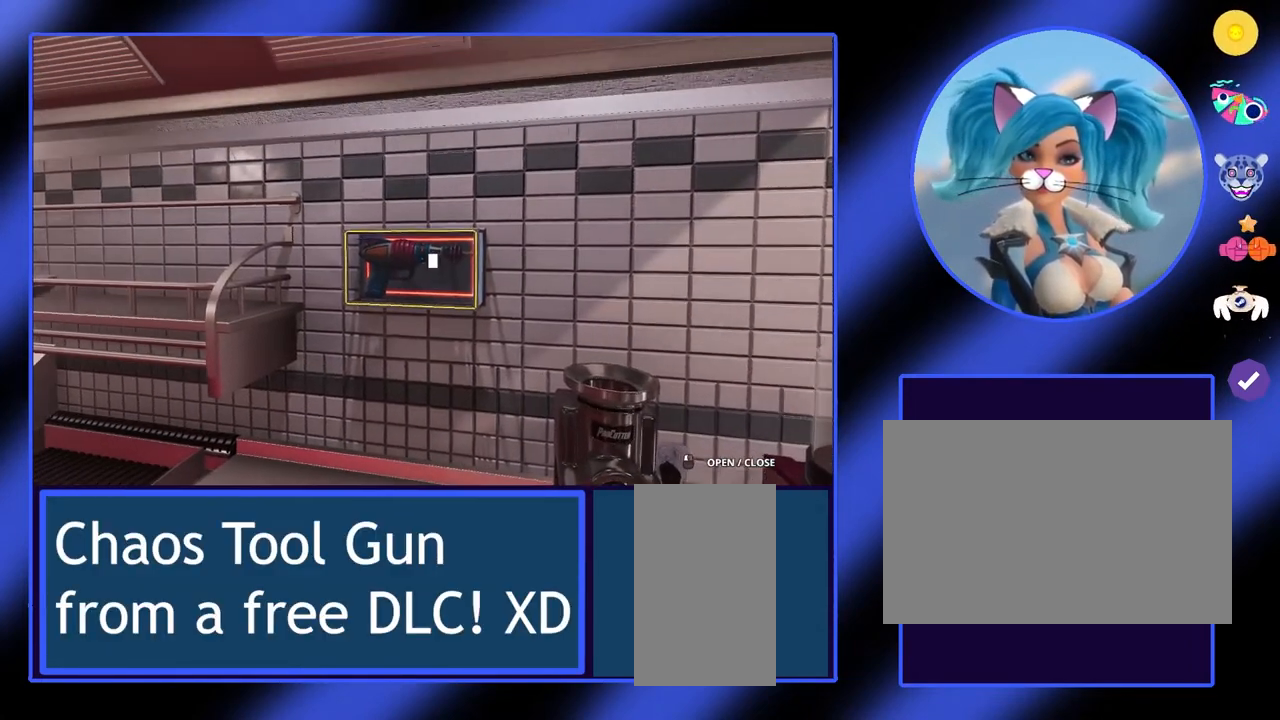
{"keys": [], "mouse": [], "events": []}
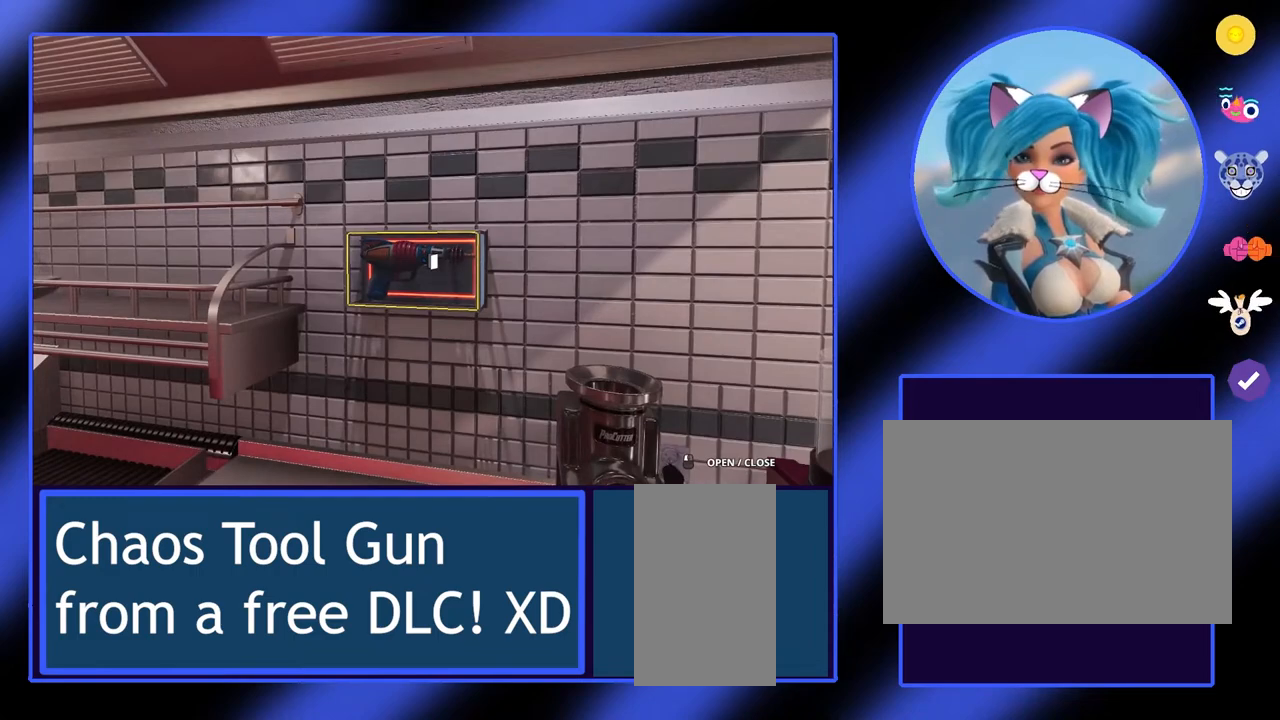
{"keys": [], "mouse": [], "events": []}
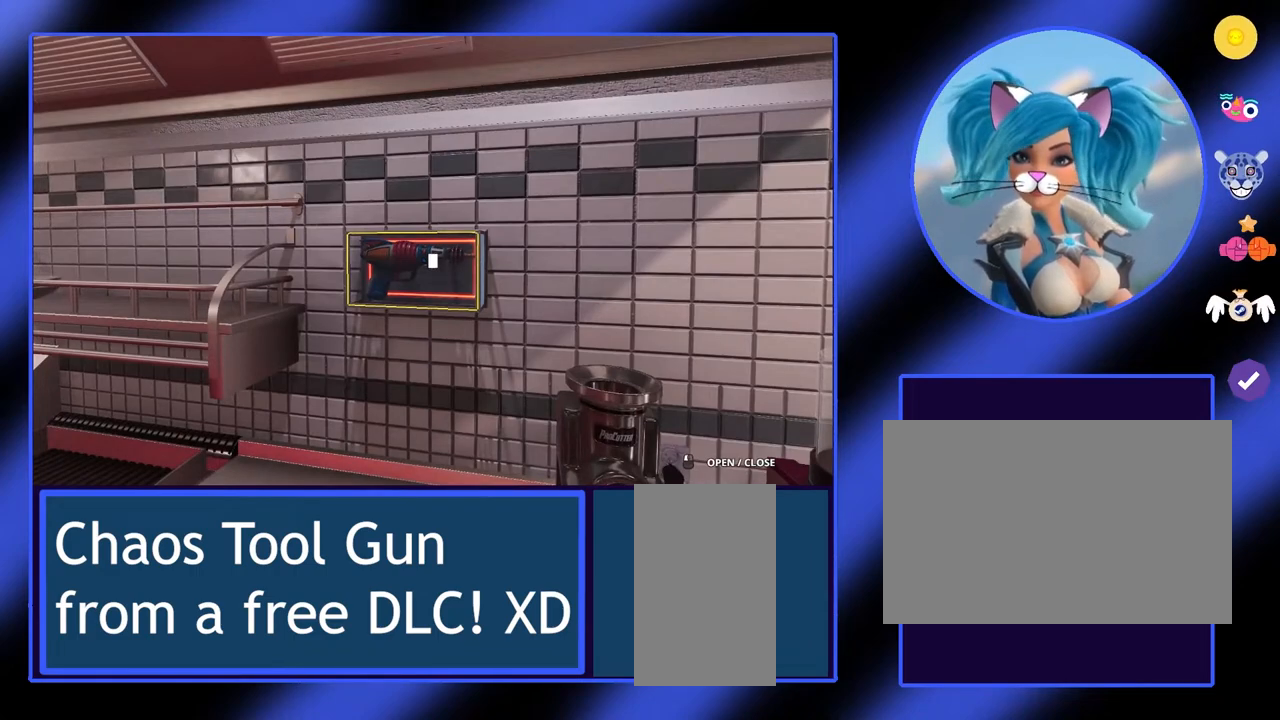
{"keys": [], "mouse": [], "events": []}
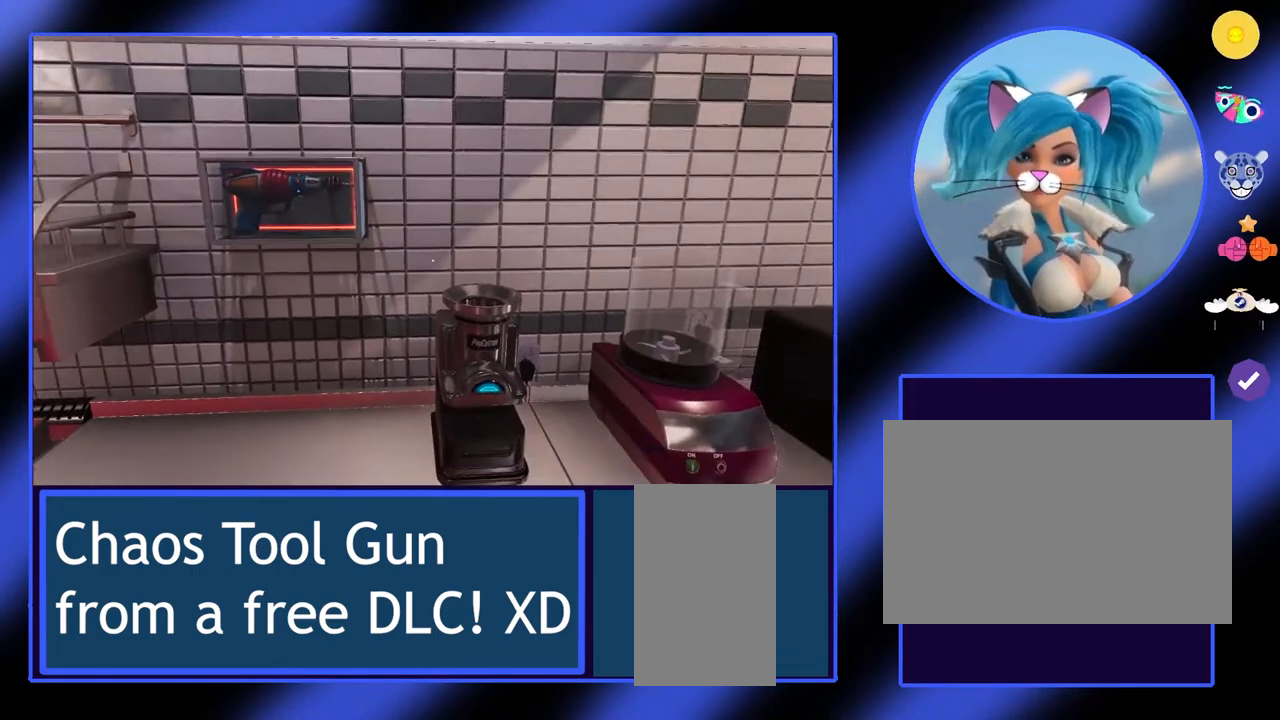
{"keys": ["d"], "mouse": [], "events": [[267, "d", "down"]]}
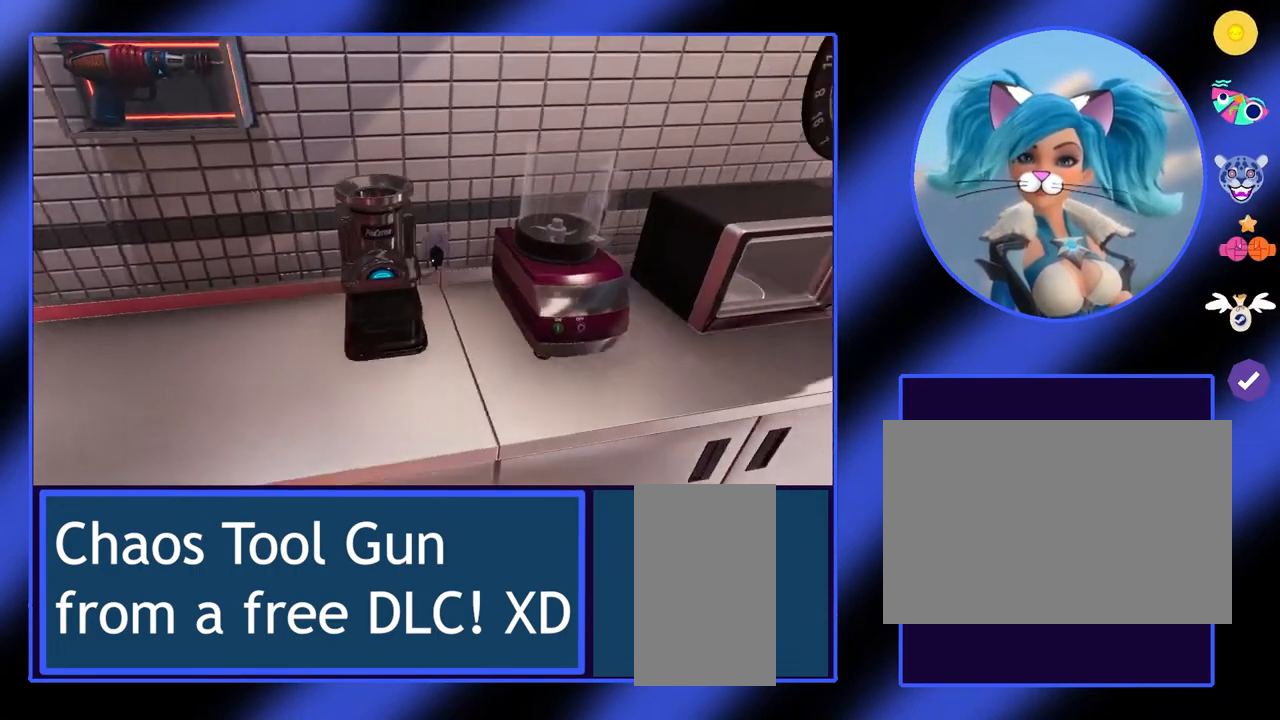
{"keys": [], "mouse": [], "events": [[133, "d", "up"]]}
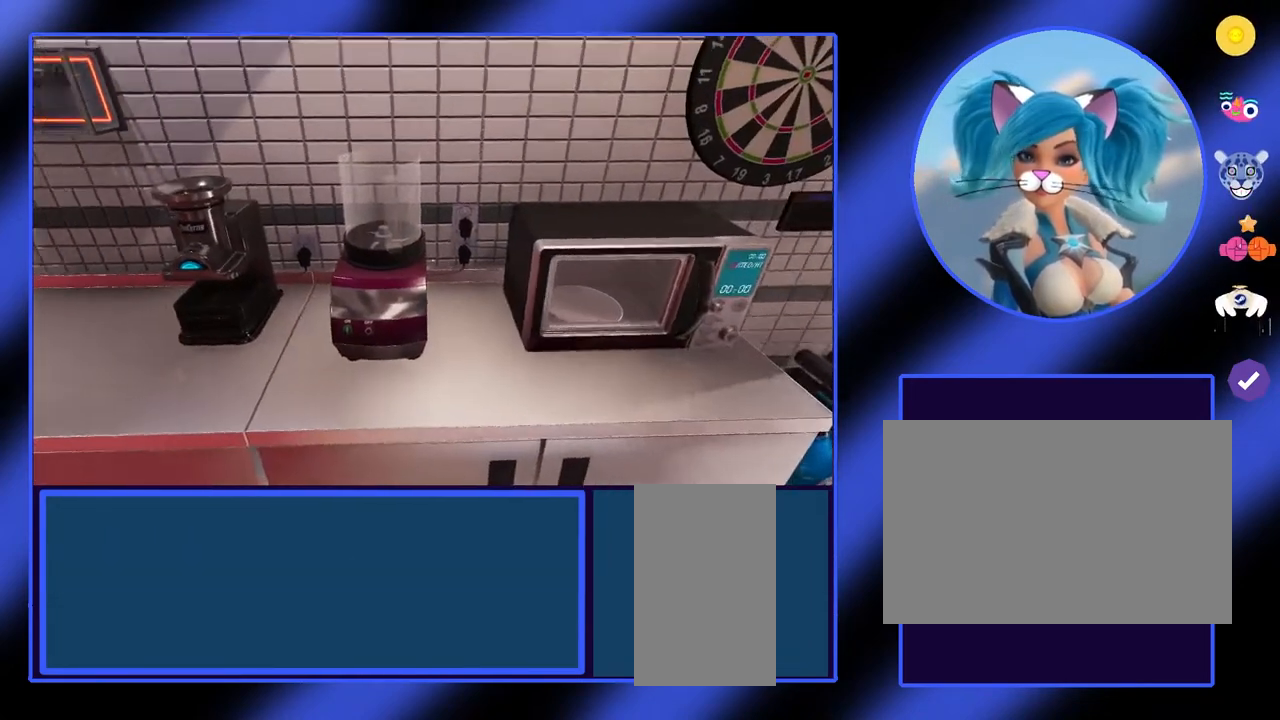
{"keys": [], "mouse": [], "events": []}
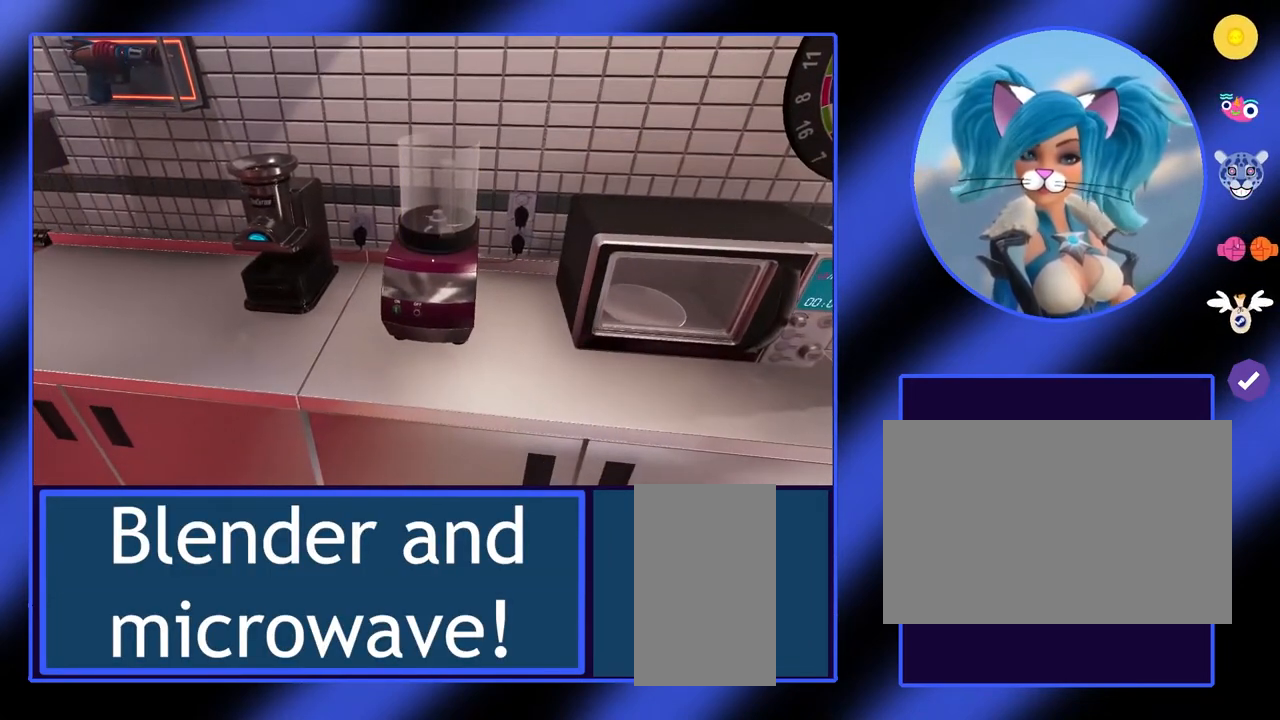
{"keys": [], "mouse": [], "events": [[133, "w", "down"], [300, "w", "up"]]}
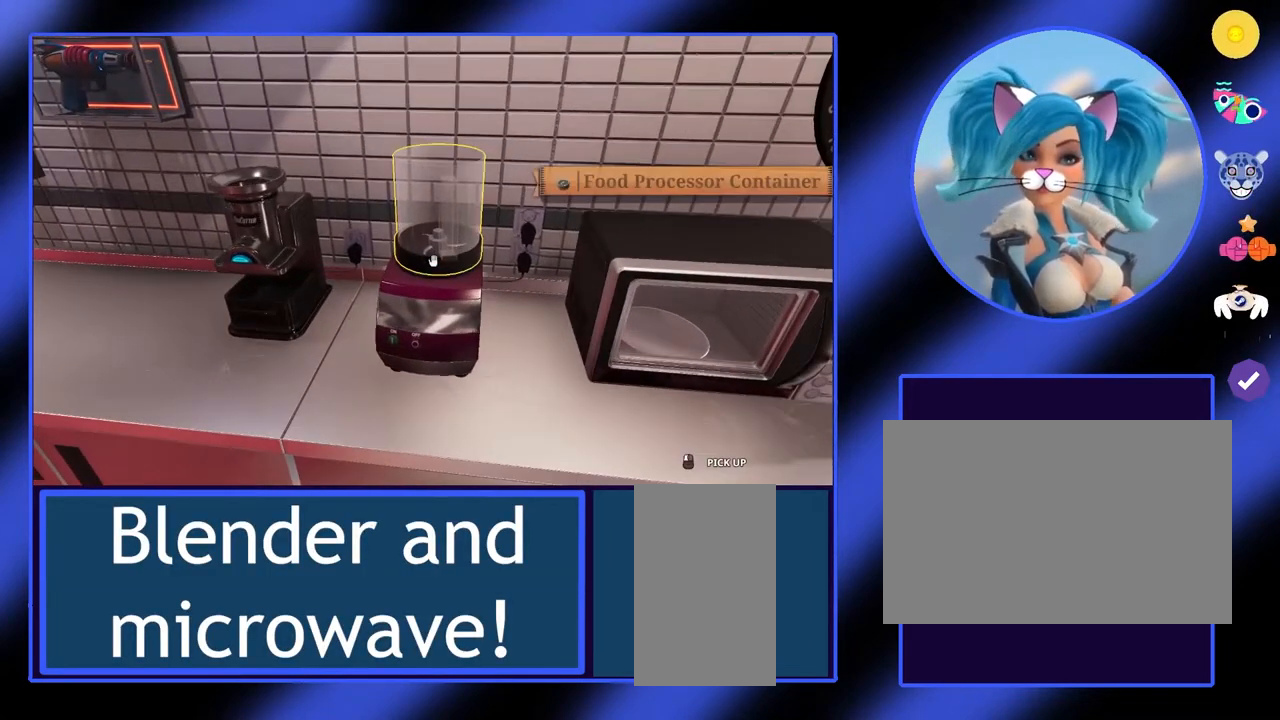
{"keys": [], "mouse": [], "events": []}
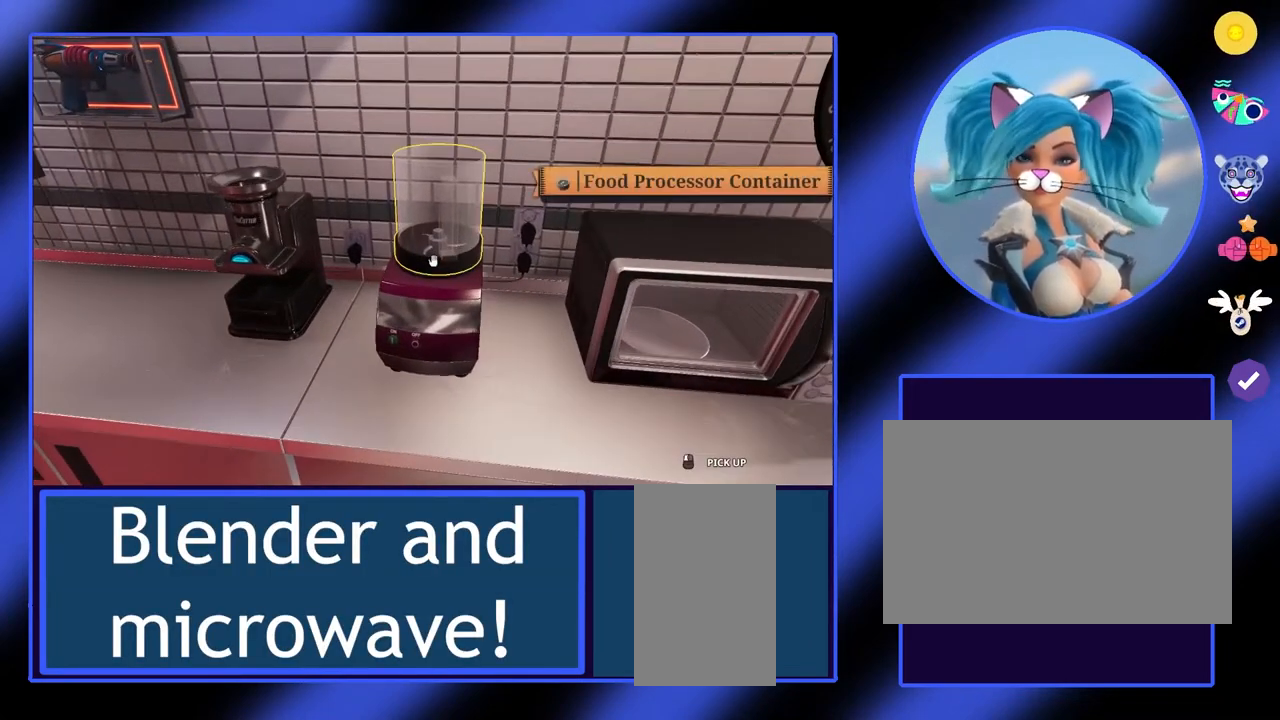
{"keys": [], "mouse": [], "events": []}
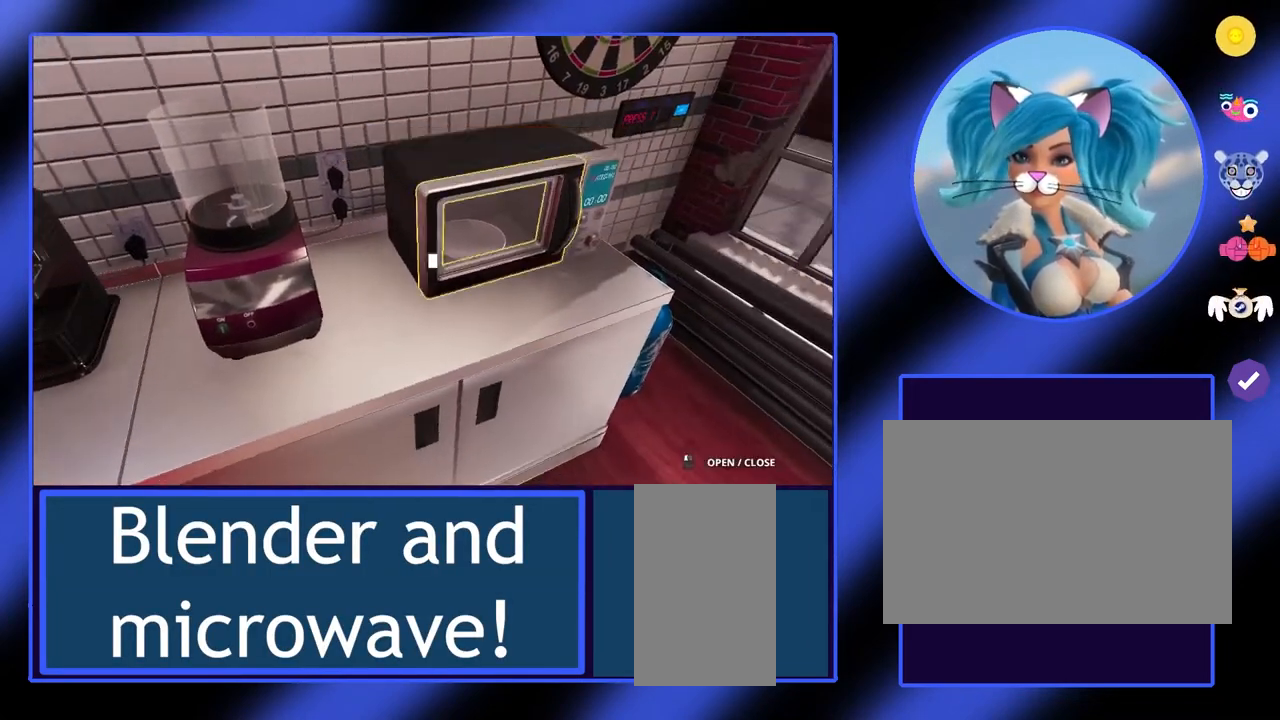
{"keys": [], "mouse": [], "events": []}
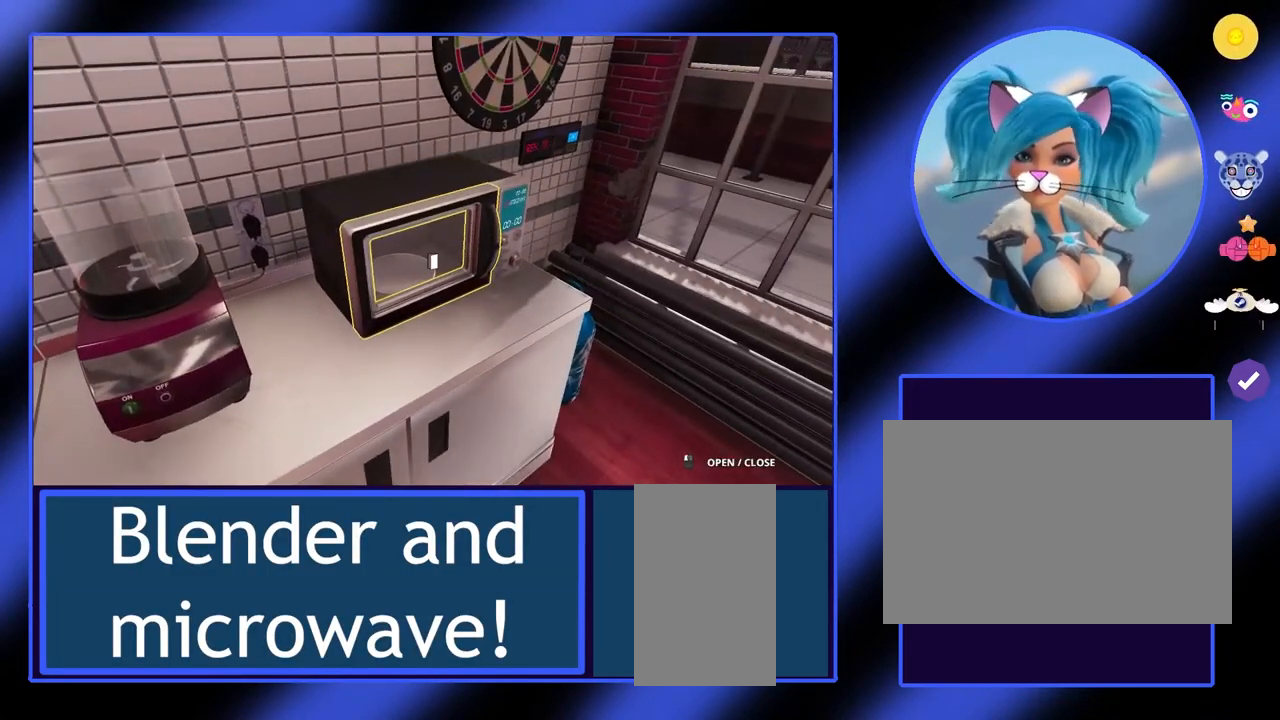
{"keys": [], "mouse": [], "events": []}
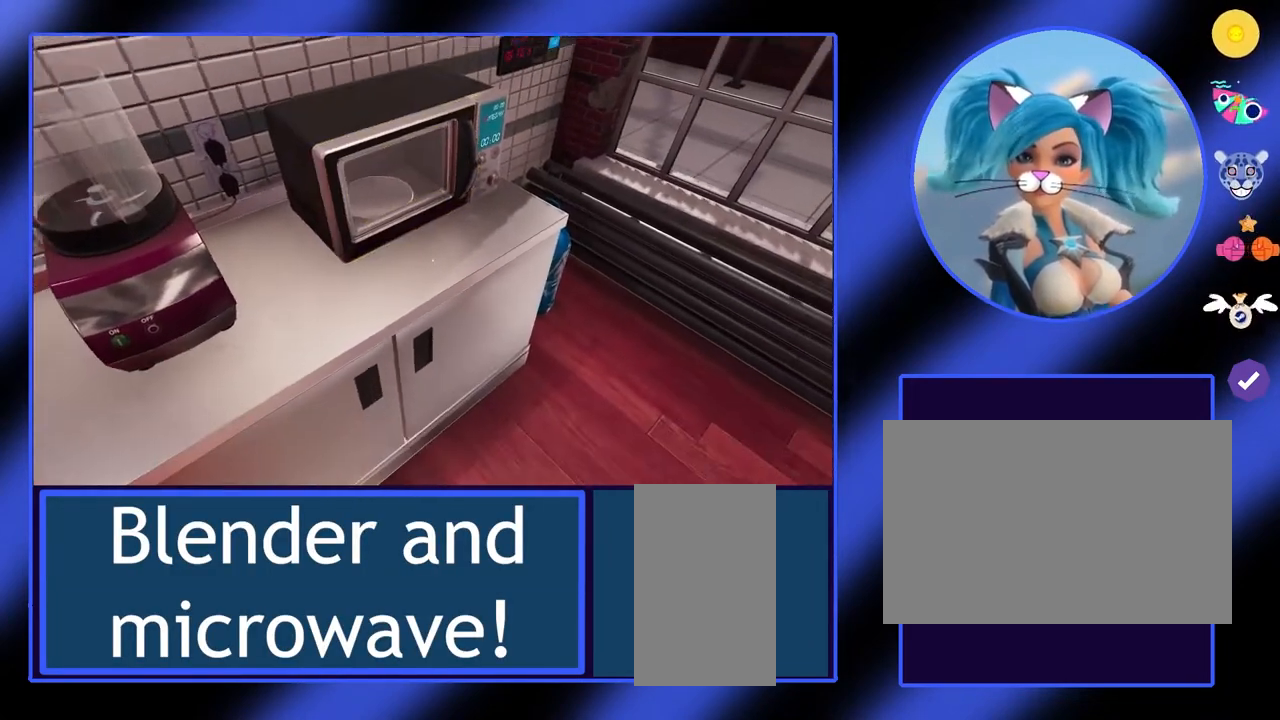
{"keys": [], "mouse": [], "events": []}
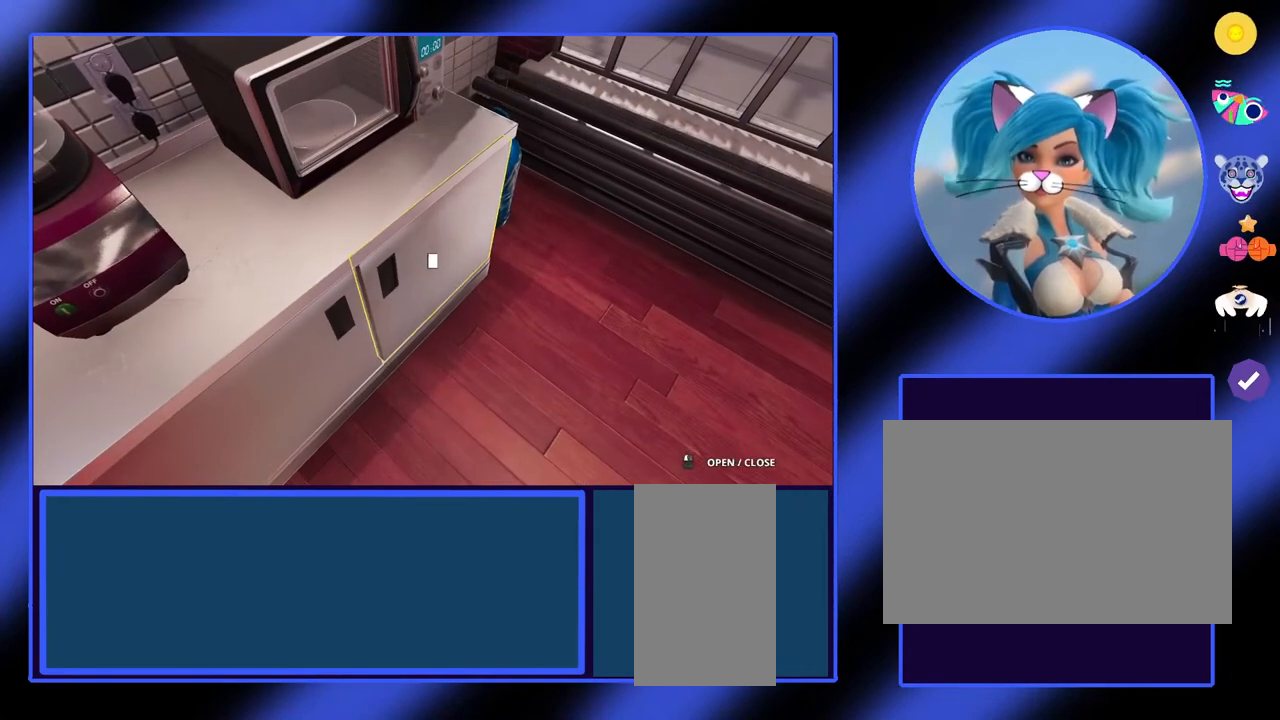
{"keys": [], "mouse": [], "events": []}
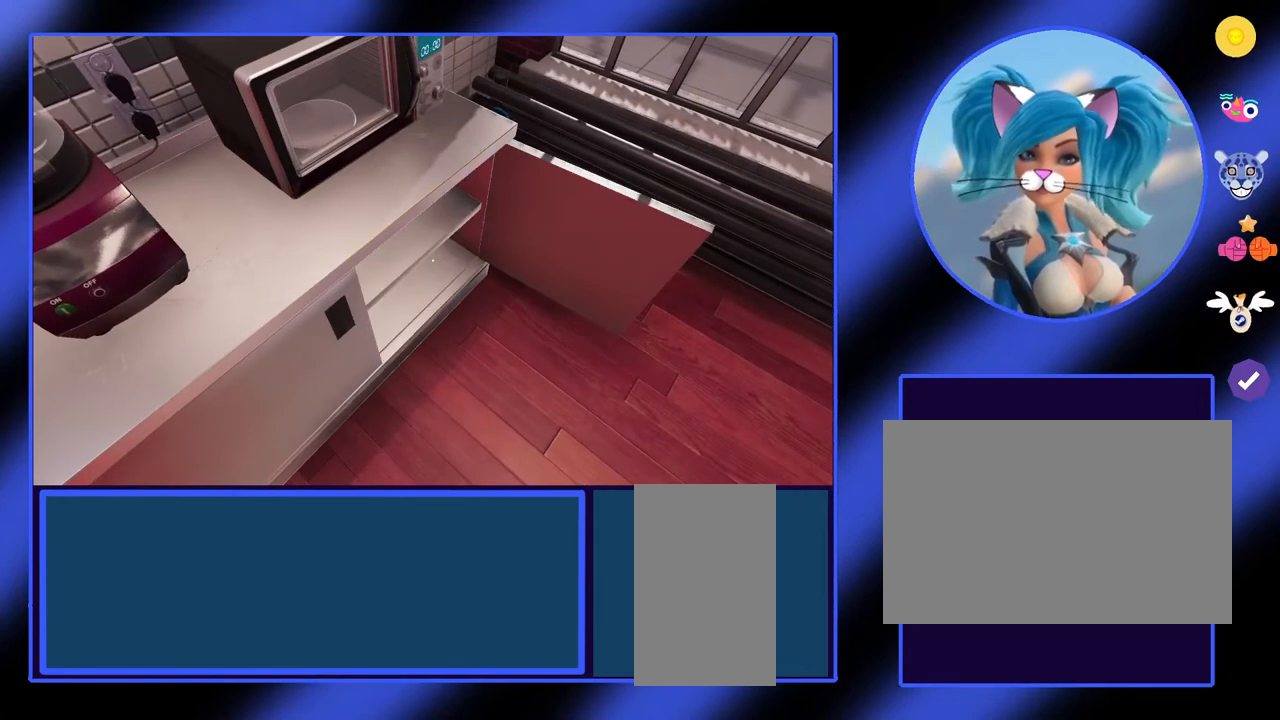
{"keys": [], "mouse": [], "events": []}
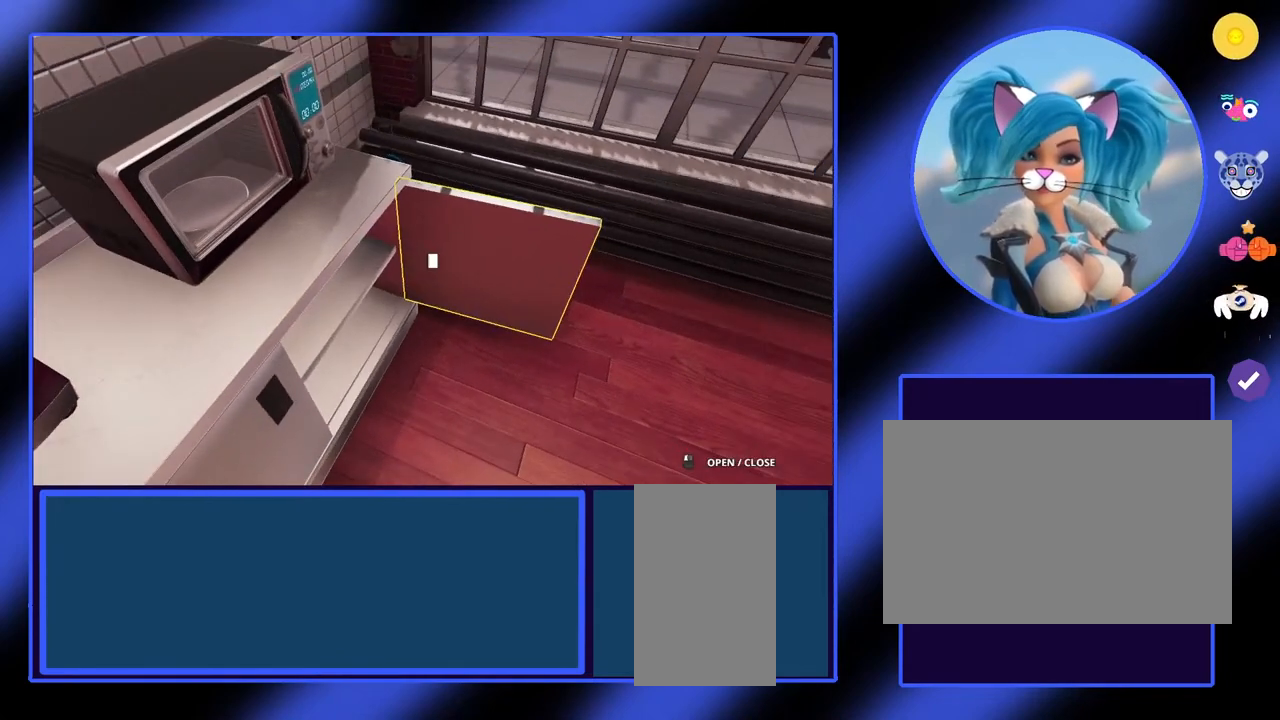
{"keys": ["d"], "mouse": [], "events": [[467, "d", "down"]]}
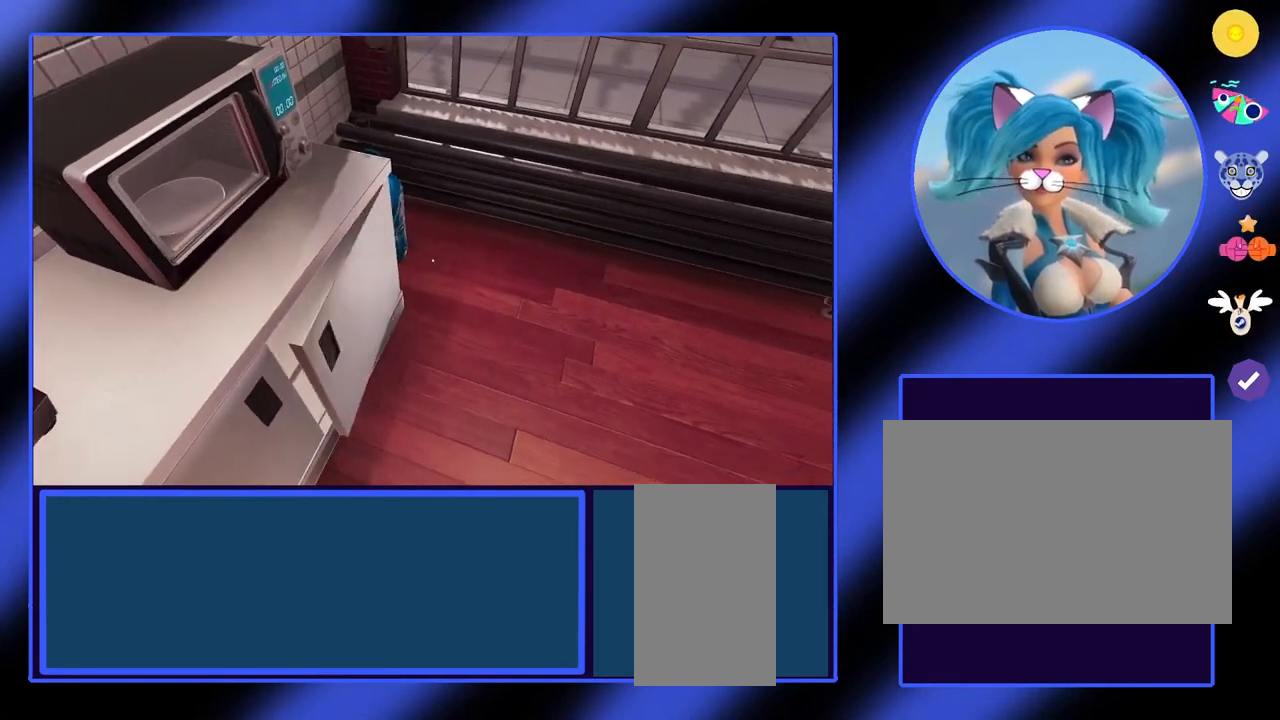
{"keys": [], "mouse": [], "events": [[133, "w", "down"], [300, "d", "up"], [300, "w", "up"]]}
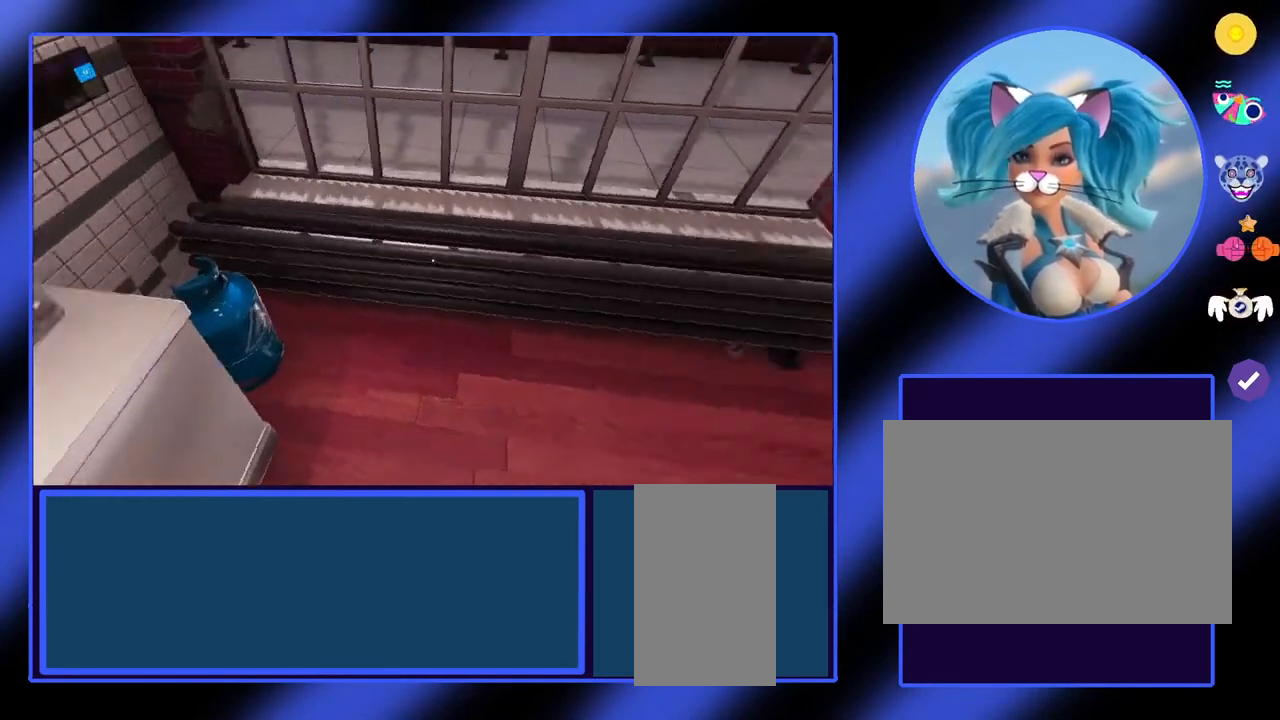
{"keys": [], "mouse": [], "events": []}
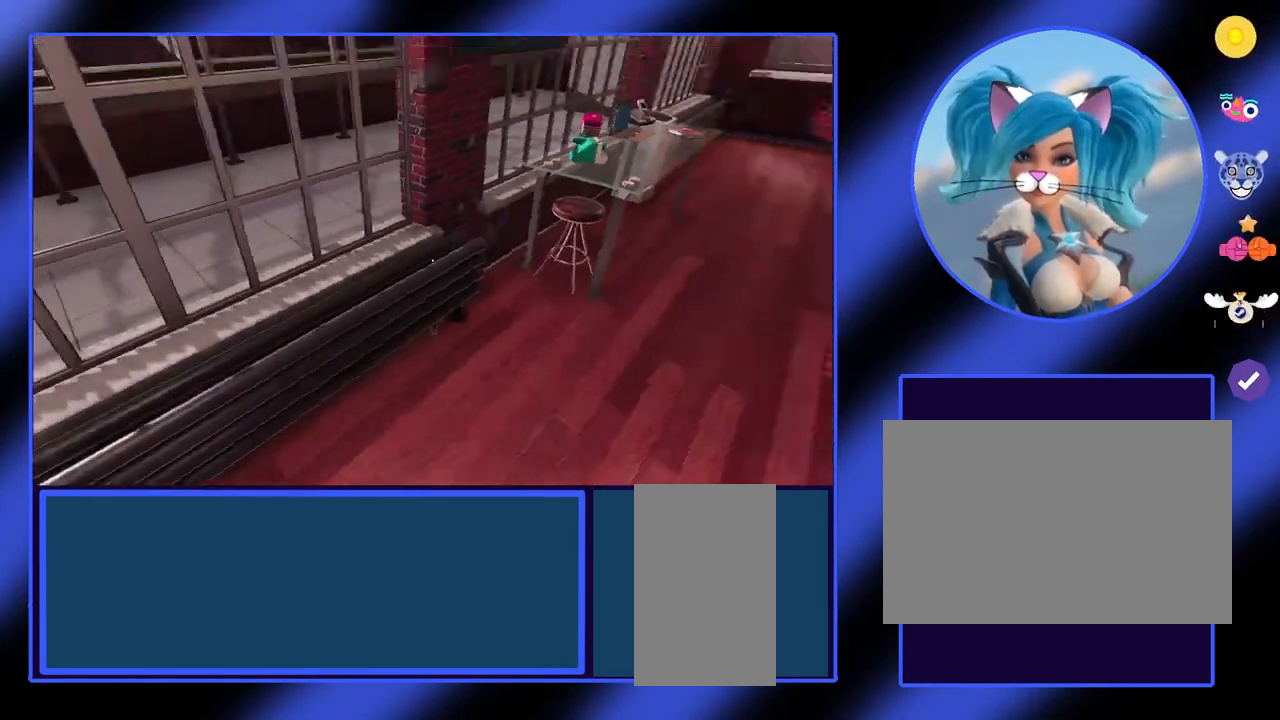
{"keys": ["d", "w"], "mouse": [], "events": [[333, "d", "down"], [333, "w", "down"]]}
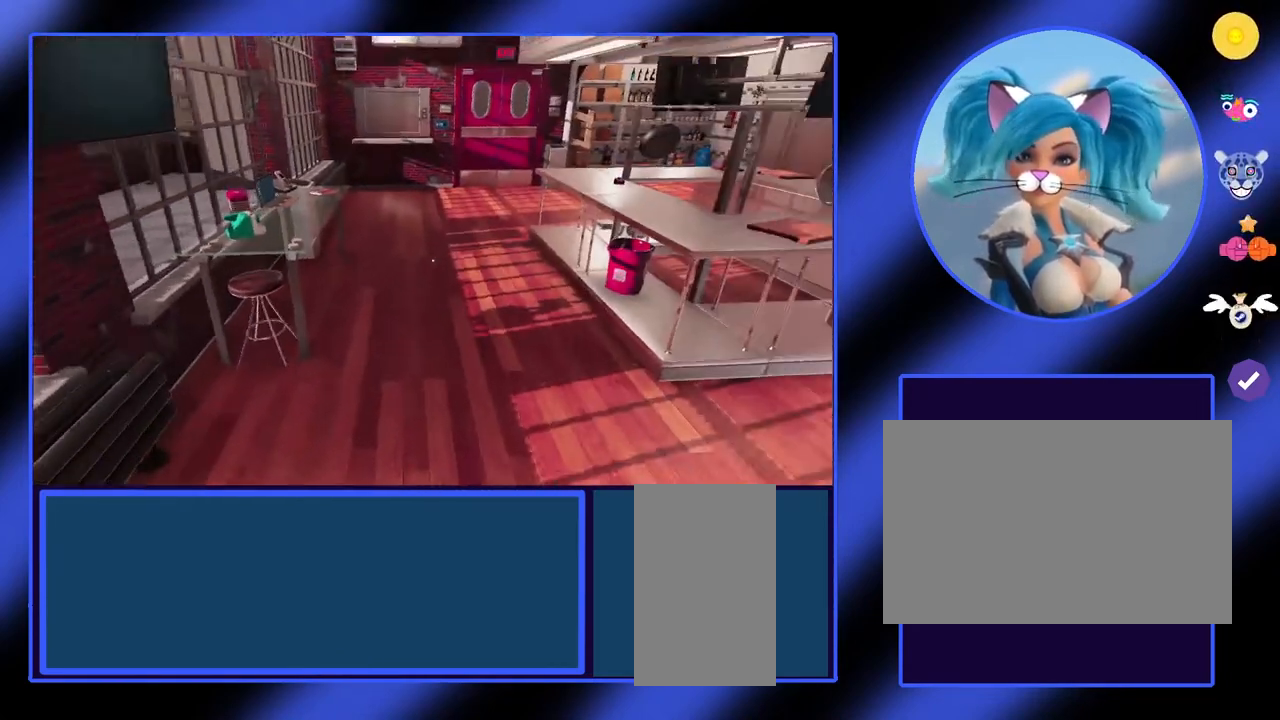
{"keys": [], "mouse": [], "events": [[233, "d", "up"], [400, "w", "up"]]}
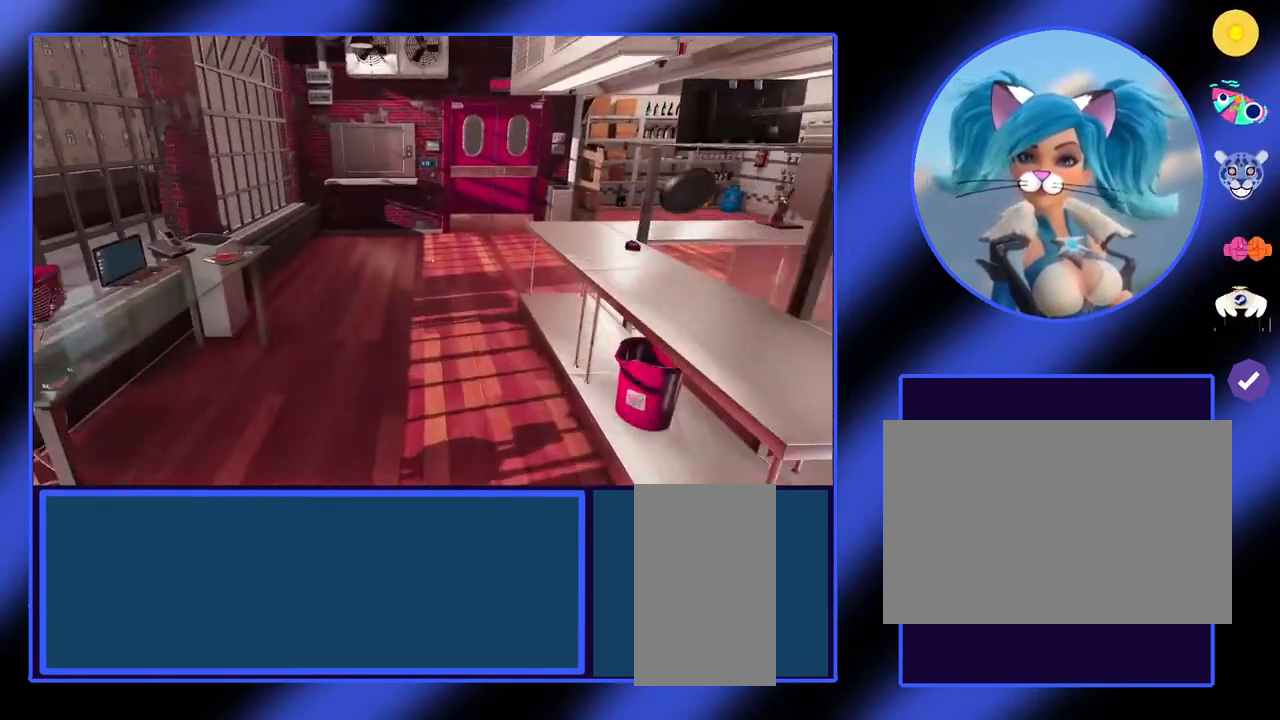
{"keys": ["w"], "mouse": [], "events": [[267, "w", "down"]]}
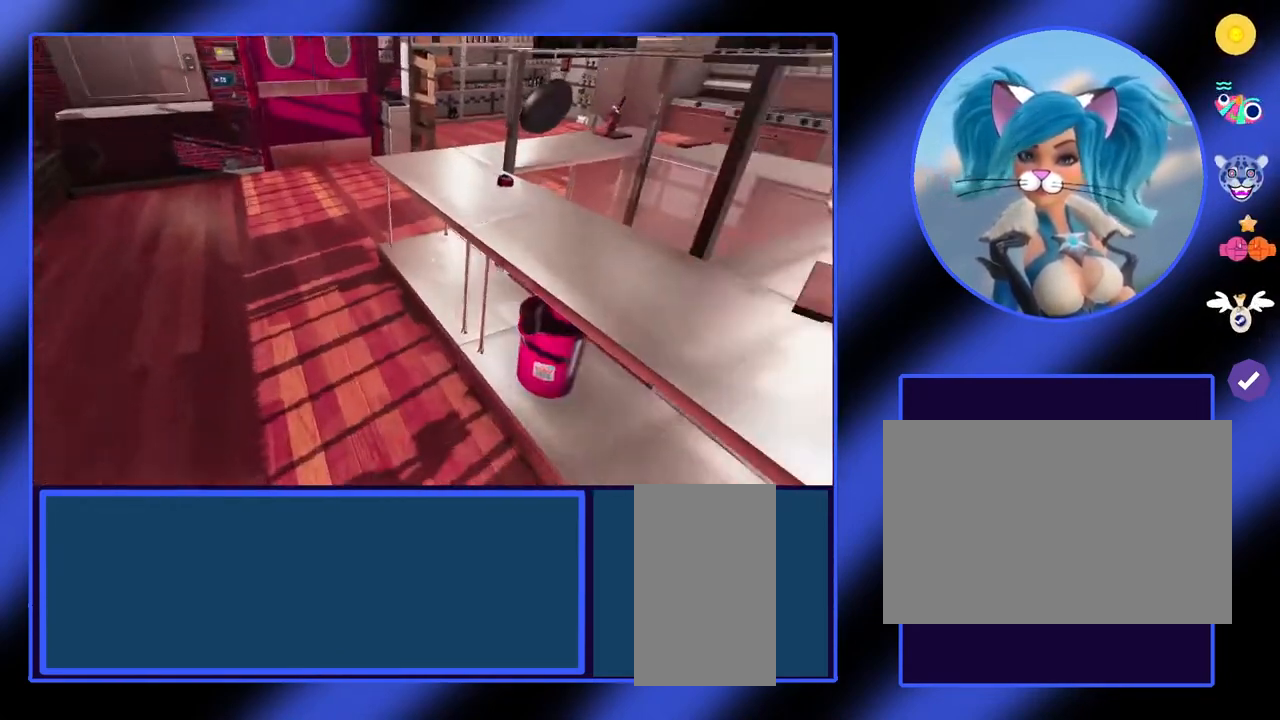
{"keys": [], "mouse": [], "events": [[67, "a", "down"], [333, "w", "up"], [367, "a", "up"]]}
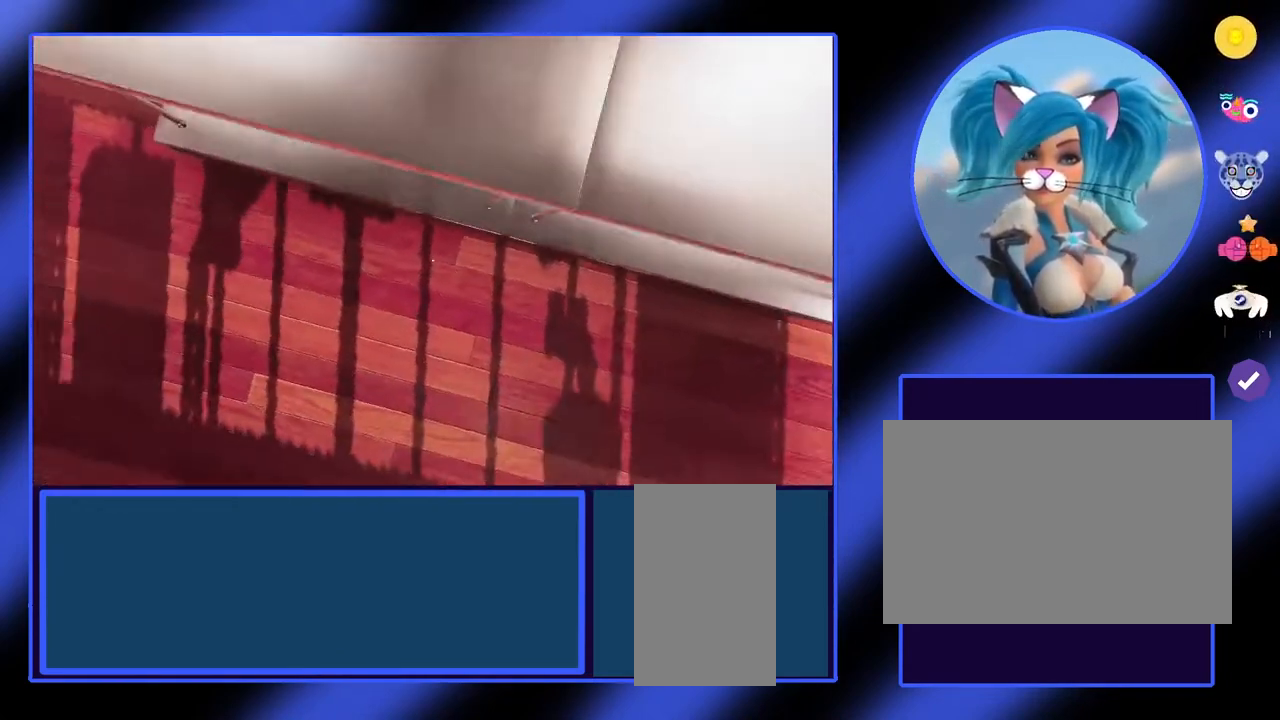
{"keys": [], "mouse": [], "events": [[267, "a", "down"], [433, "a", "up"]]}
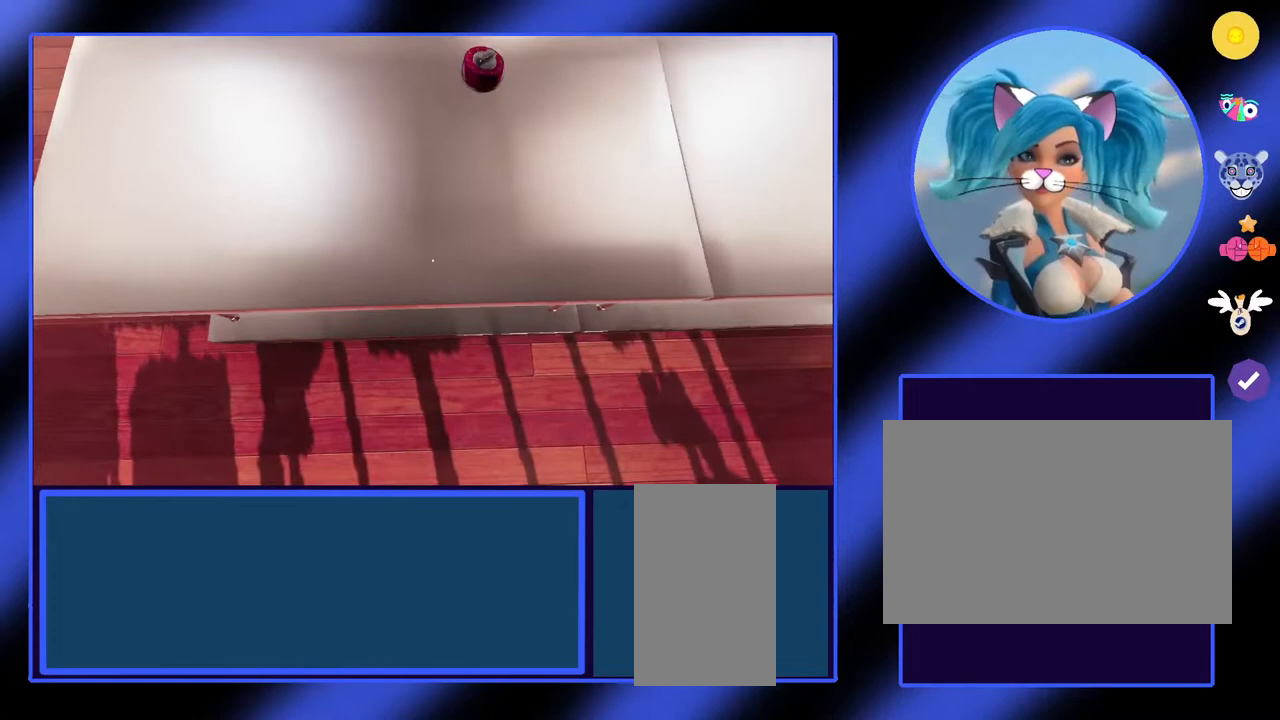
{"keys": [], "mouse": [], "events": [[333, "s", "down"], [433, "s", "up"]]}
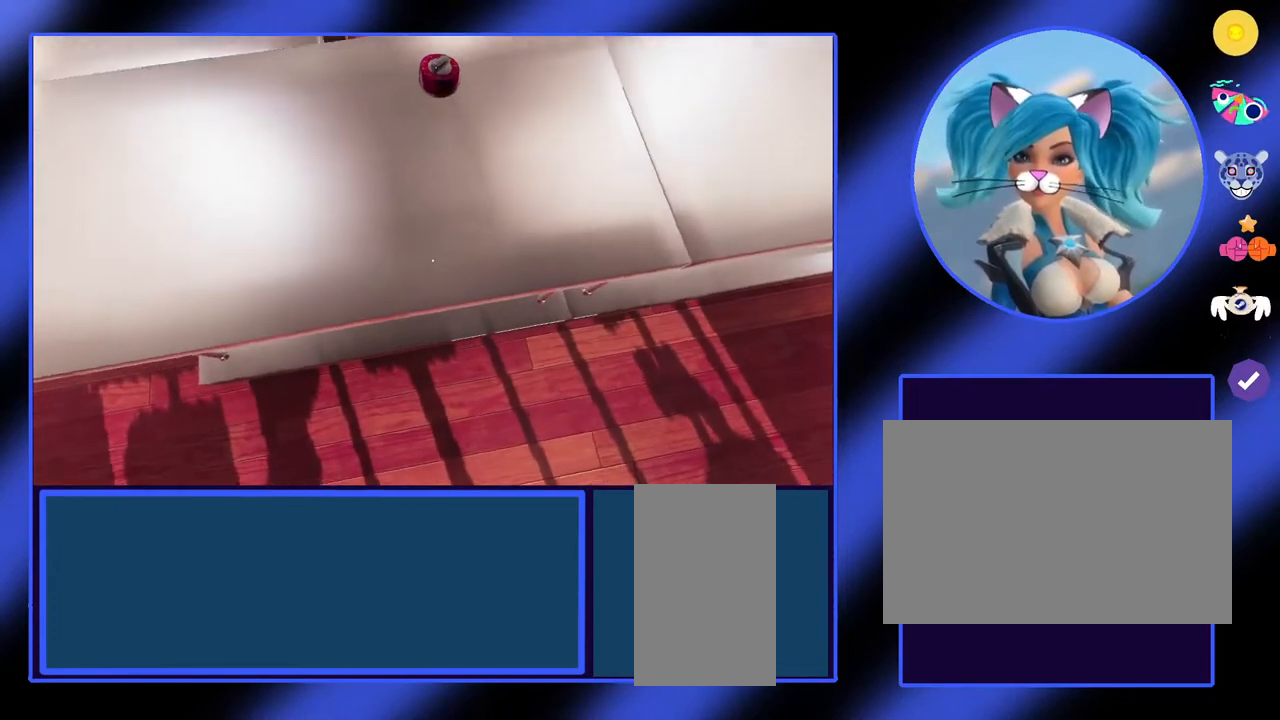
{"keys": ["s"], "mouse": [], "events": [[67, "s", "down"], [267, "s", "up"], [500, "s", "down"]]}
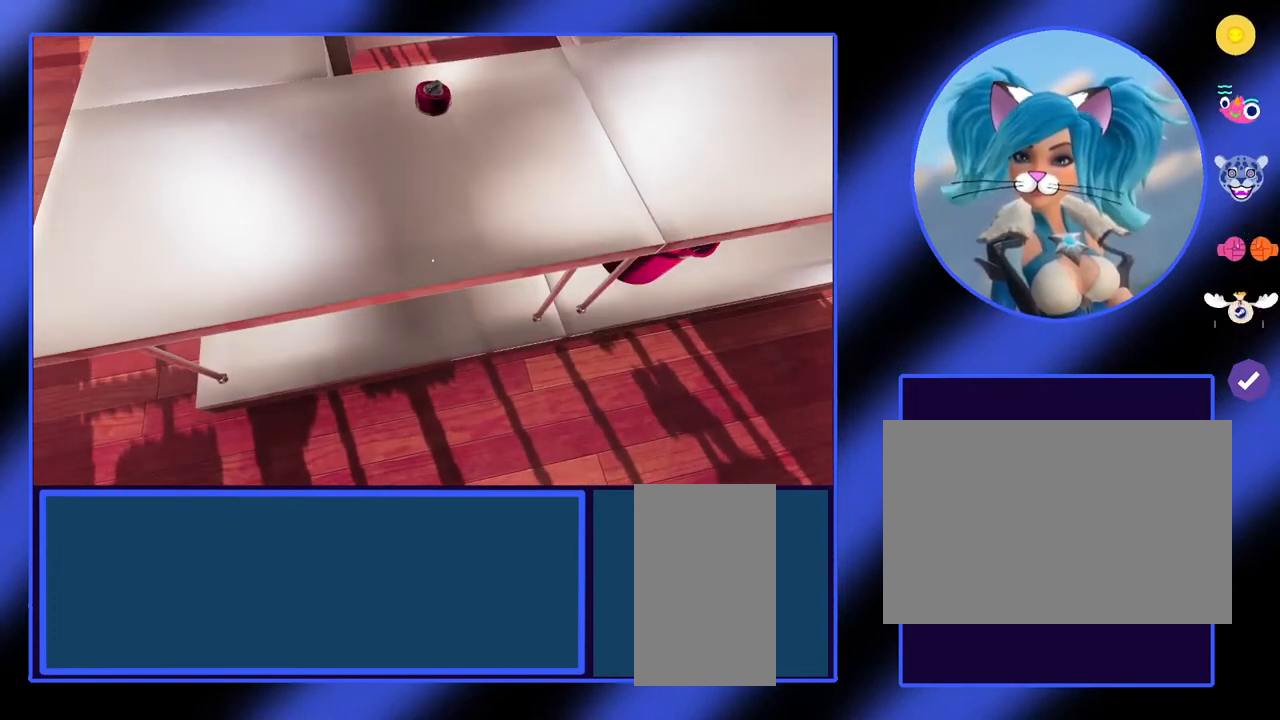
{"keys": [], "mouse": [], "events": [[300, "s", "up"]]}